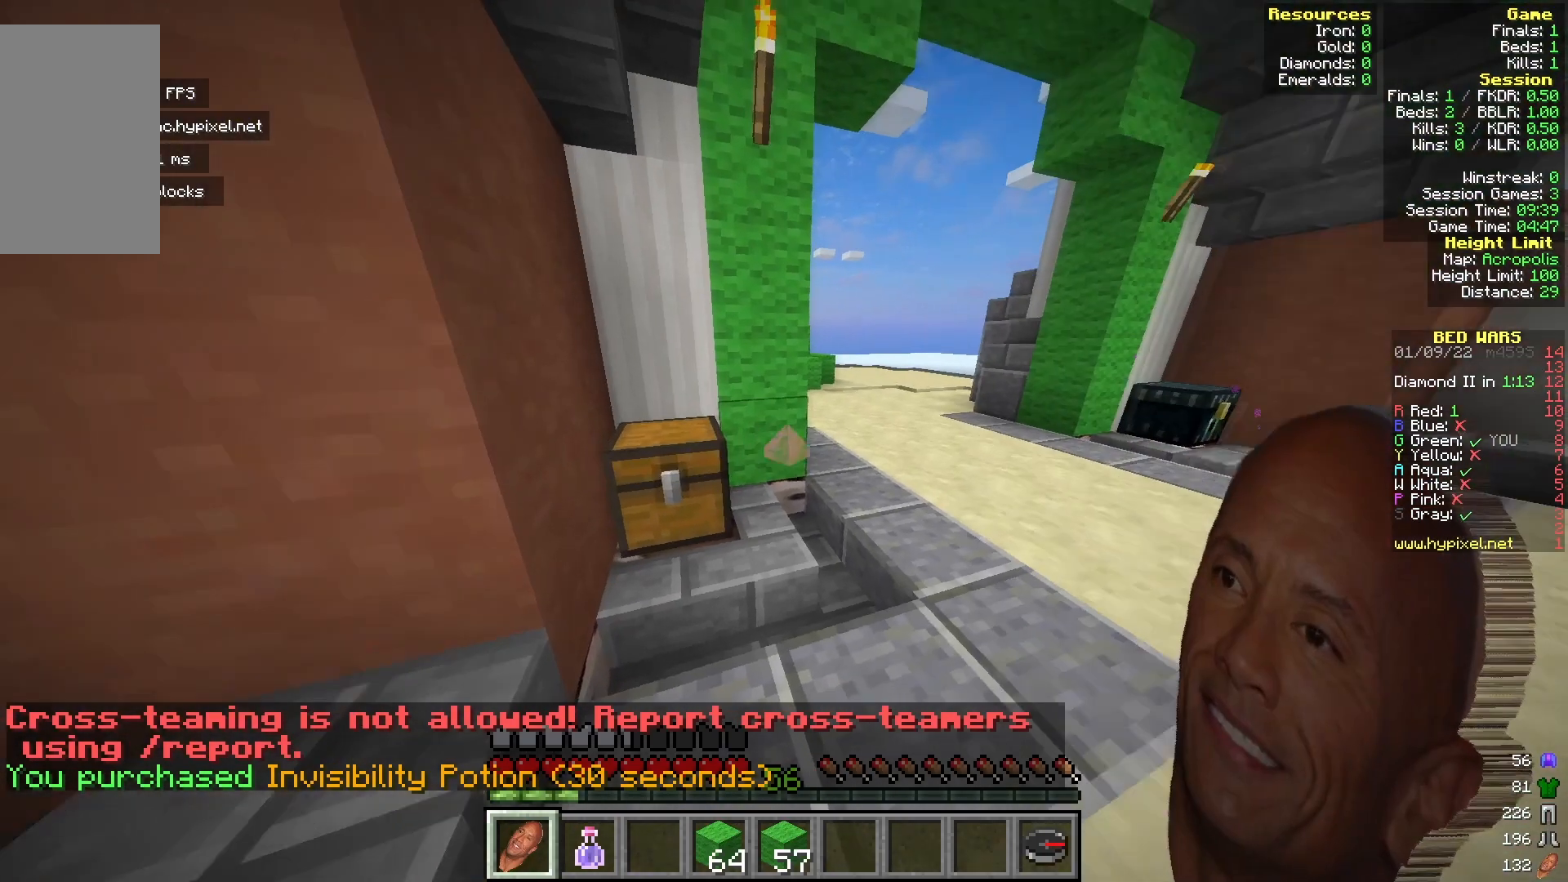
Gameplay with keyboard and mouse; each line is a JSON object with the keys and mouse buttons held at the frame after it. "events" lists presses ("down") and releases ("up") of "a", "d", "s", "w", "mouse_left" and "mouse_right" between this image and that frame as [ms after this image, input, new state], when the widget could be followed in between. "mouse_left", "mouse_right" = the "left", "right" buttons of the "mouse" list. No other keys are recorded. Fast repeated clicks can show as one long hold. Mouse movement is not recorded.
{"keys": ["w"], "mouse": [], "events": [[33, "w", "down"]]}
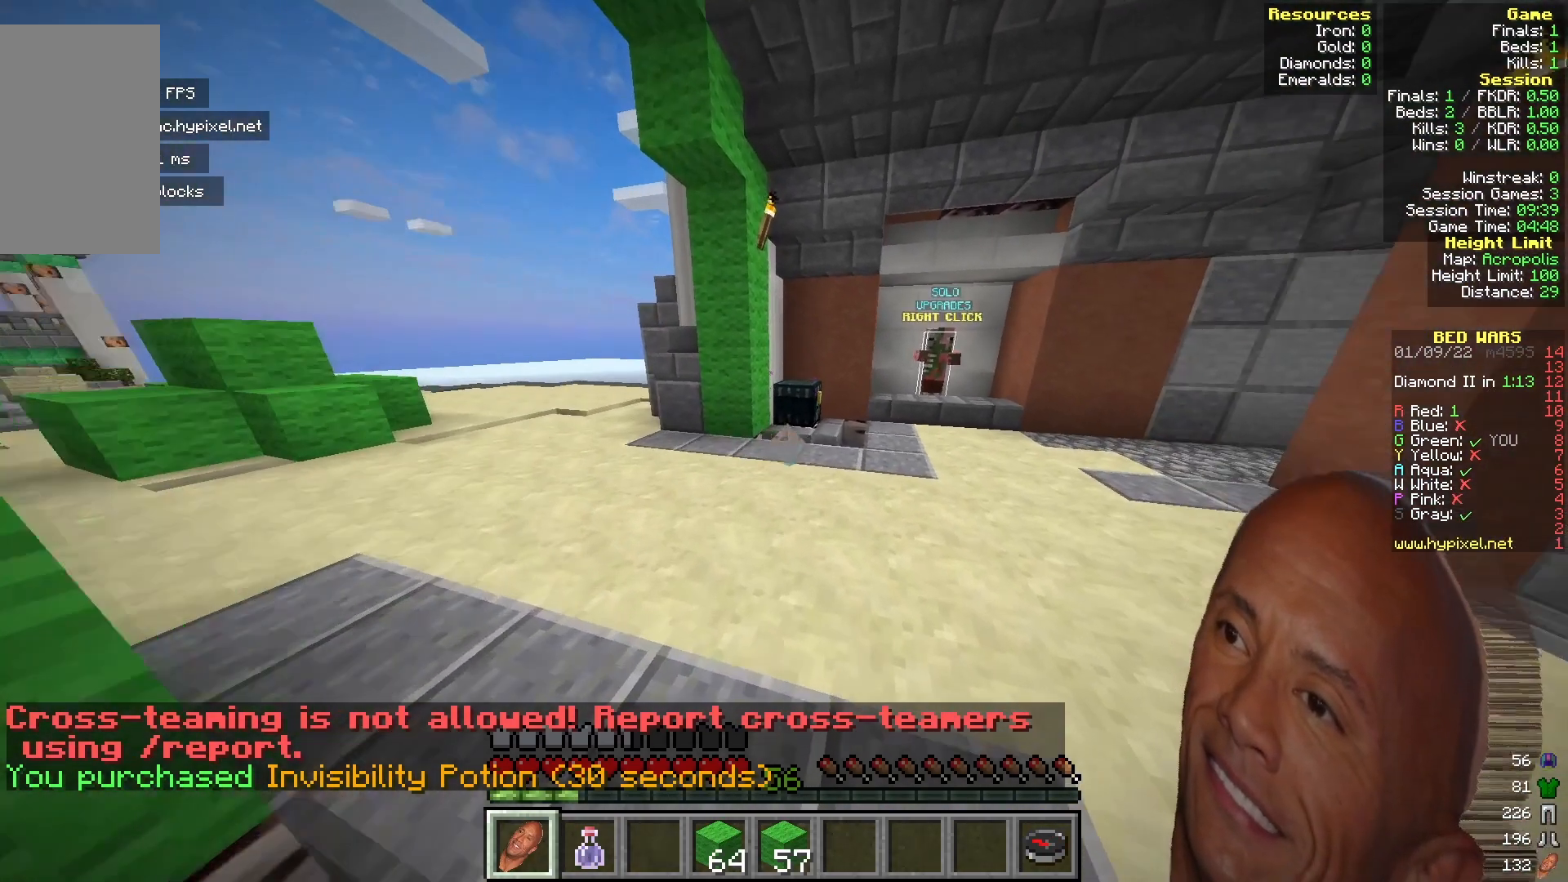
{"keys": ["w"], "mouse": ["right"], "events": [[433, "mouse_right", "down"]]}
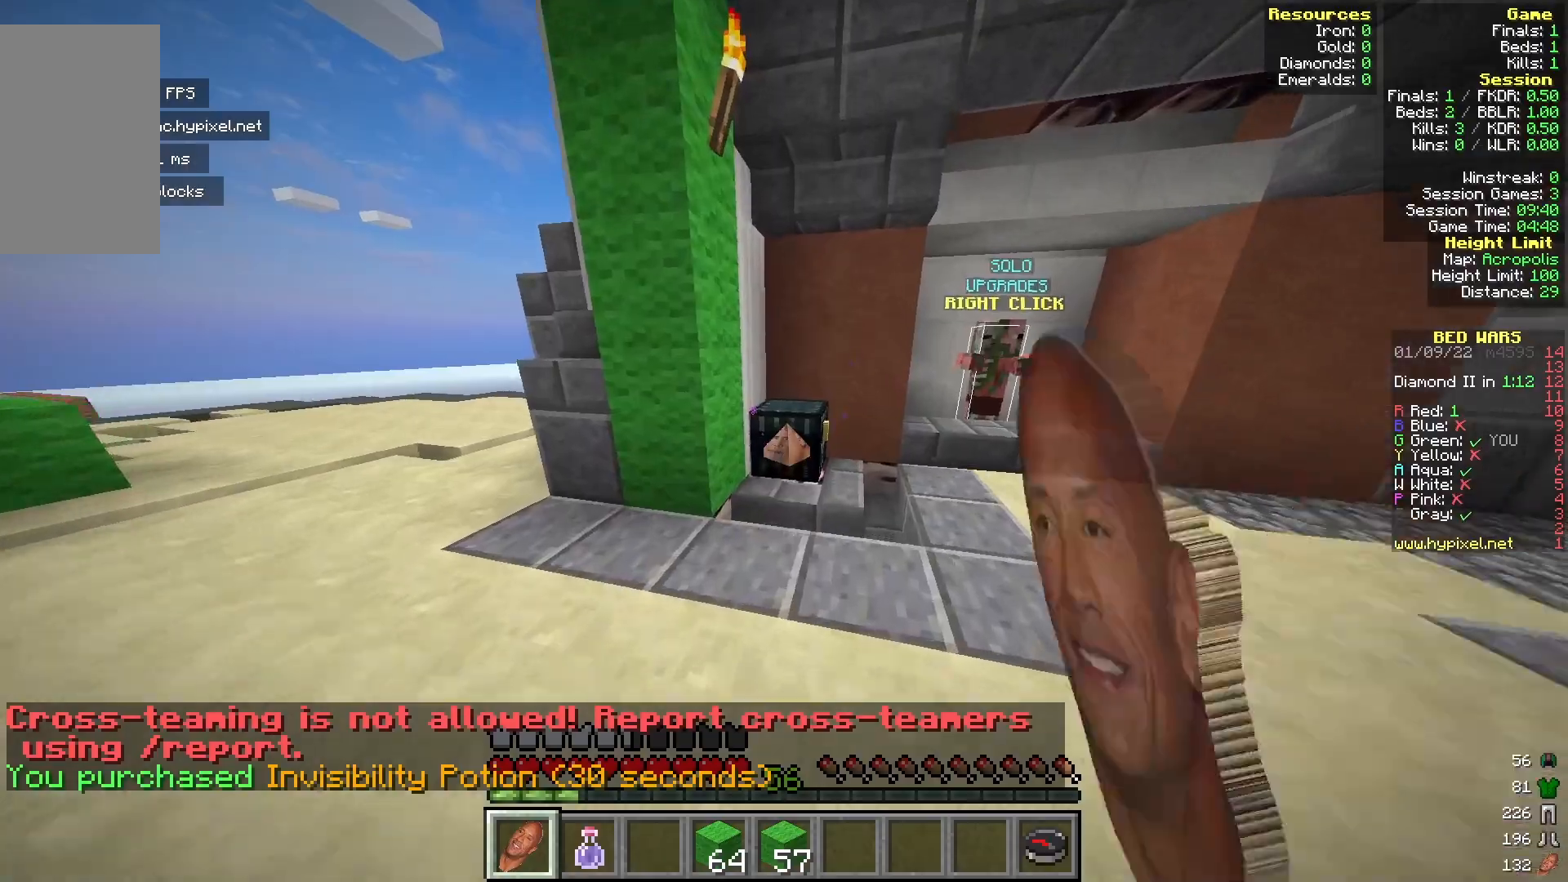
{"keys": [], "mouse": [], "events": [[117, "mouse_right", "up"], [183, "w", "up"]]}
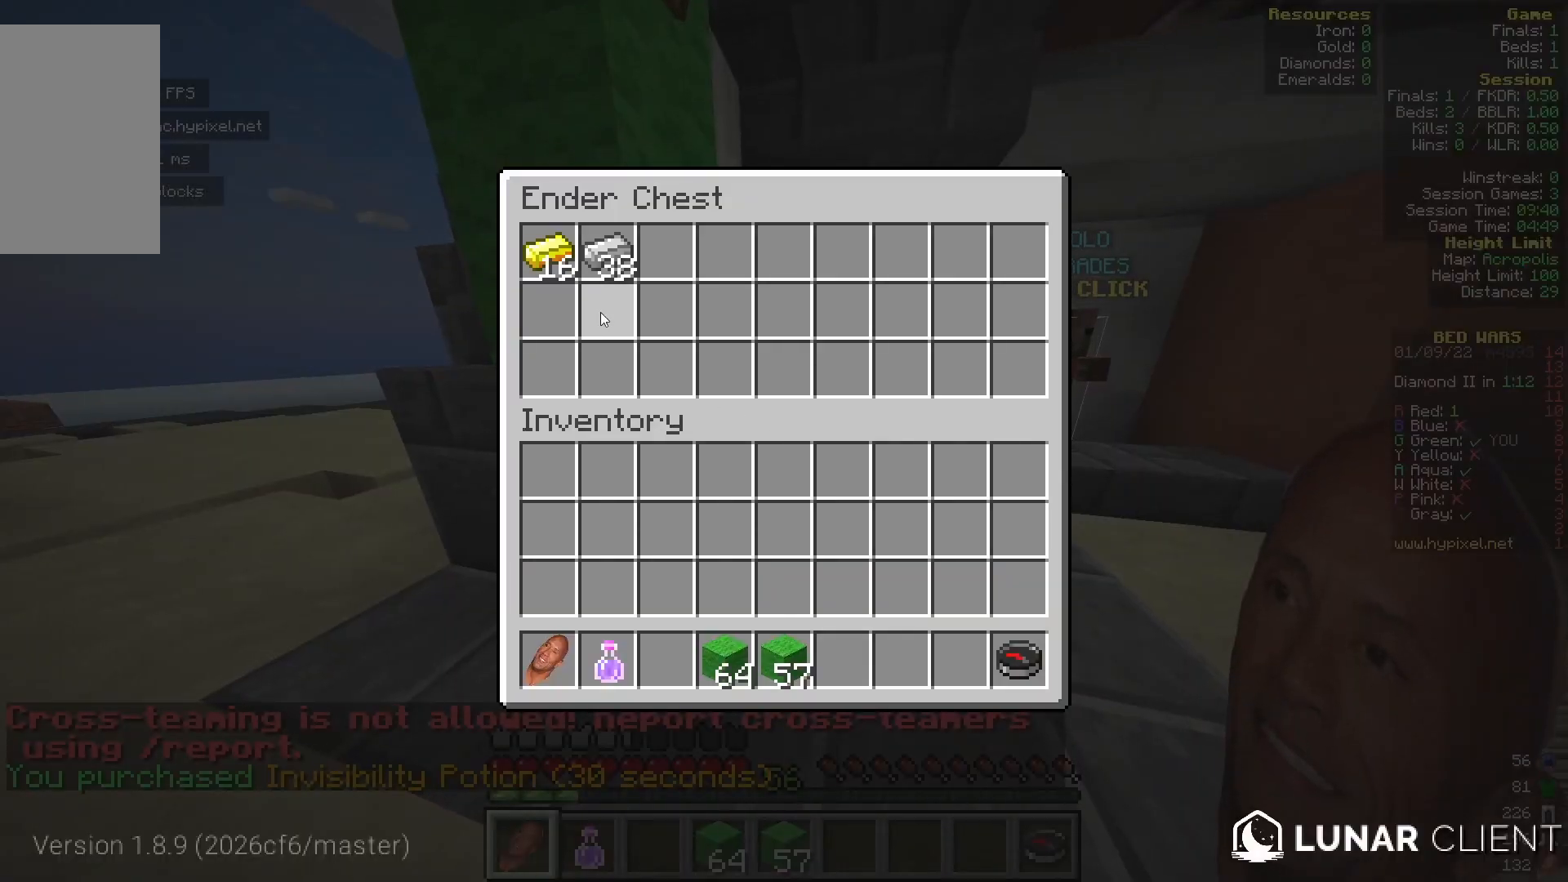
{"keys": ["w"], "mouse": [], "events": [[400, "w", "down"]]}
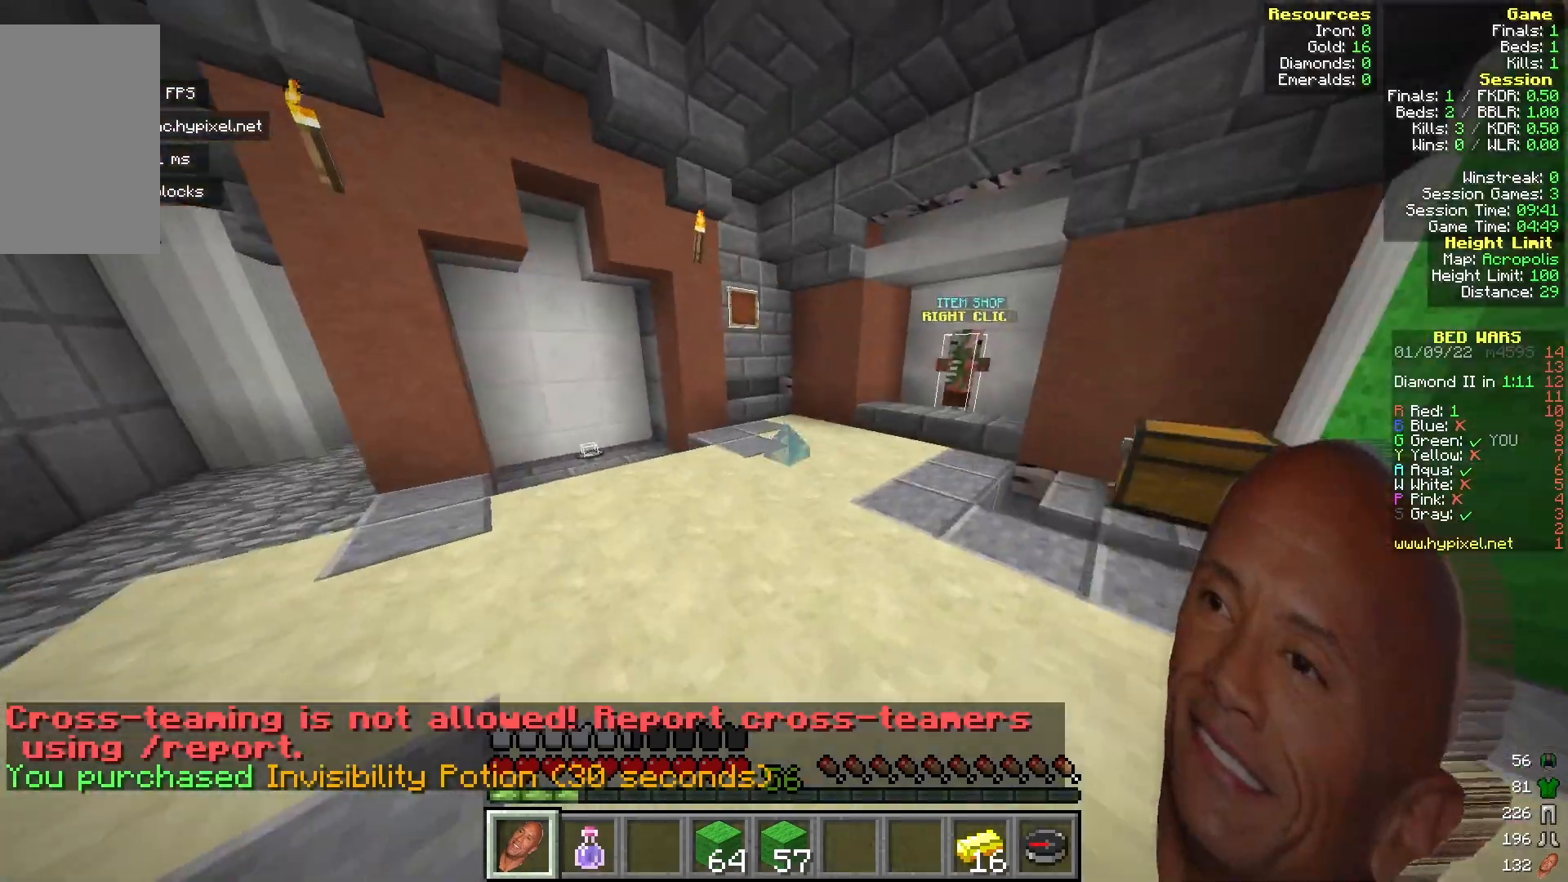
{"keys": ["w"], "mouse": [], "events": []}
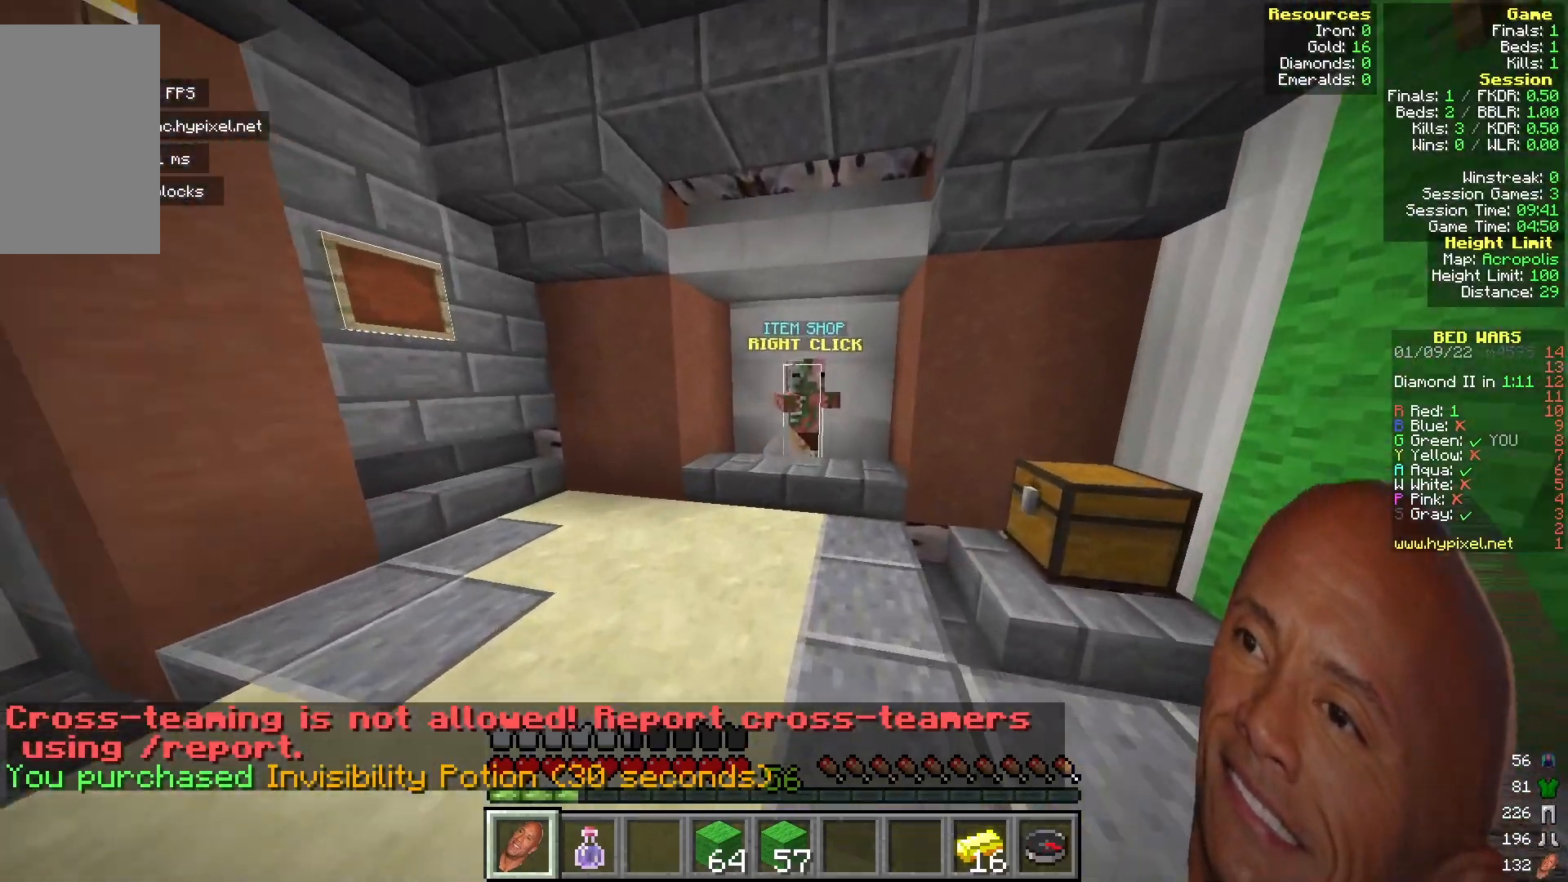
{"keys": ["w"], "mouse": ["right"], "events": [[383, "mouse_right", "down"]]}
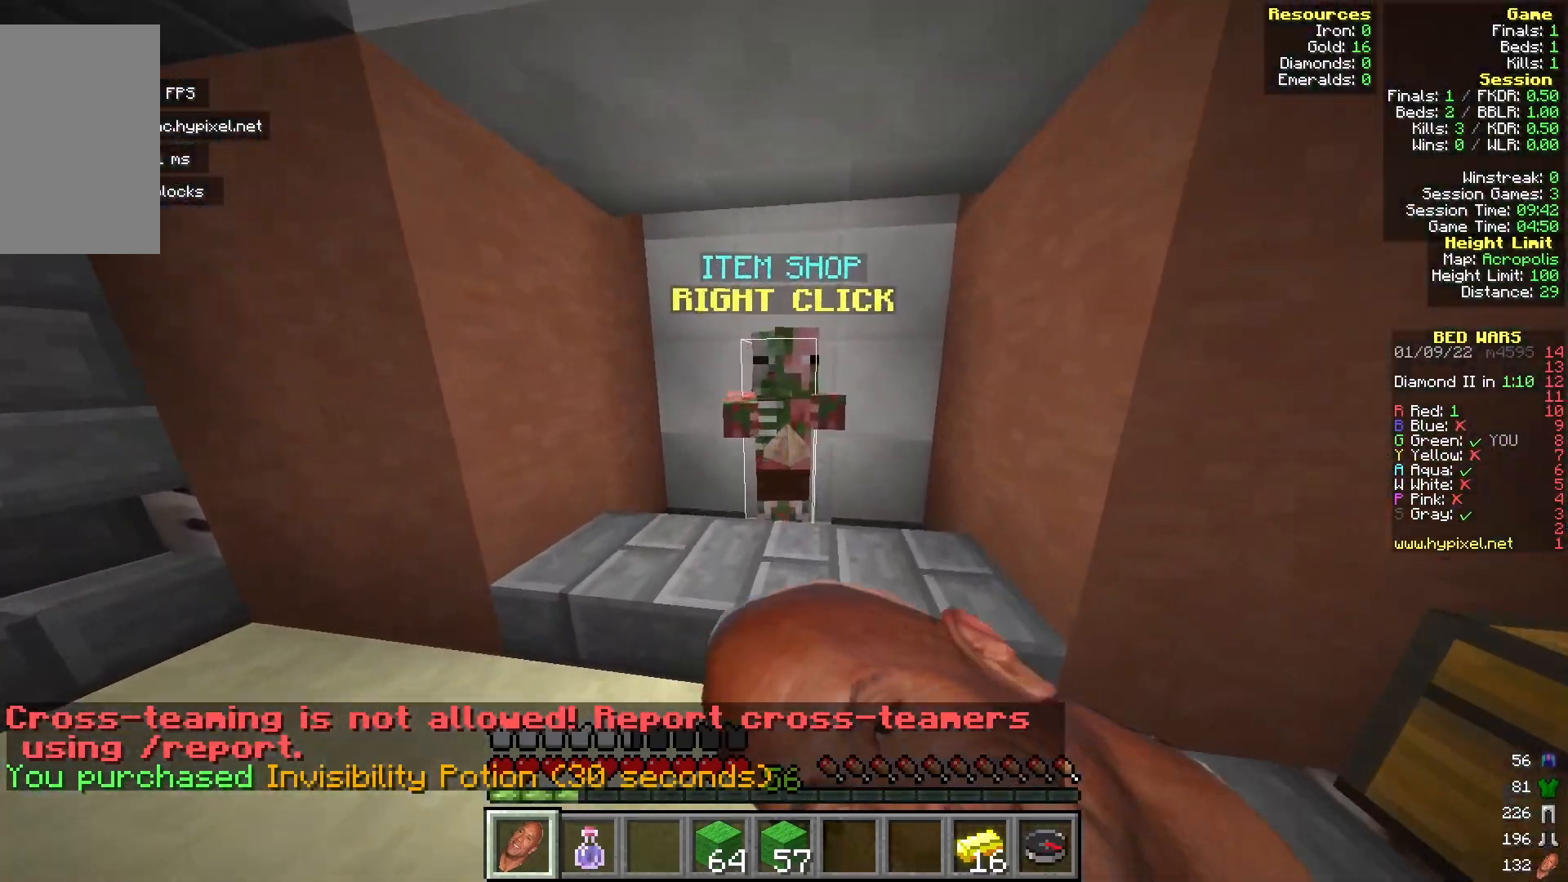
{"keys": [], "mouse": [], "events": [[50, "mouse_right", "up"], [50, "w", "up"]]}
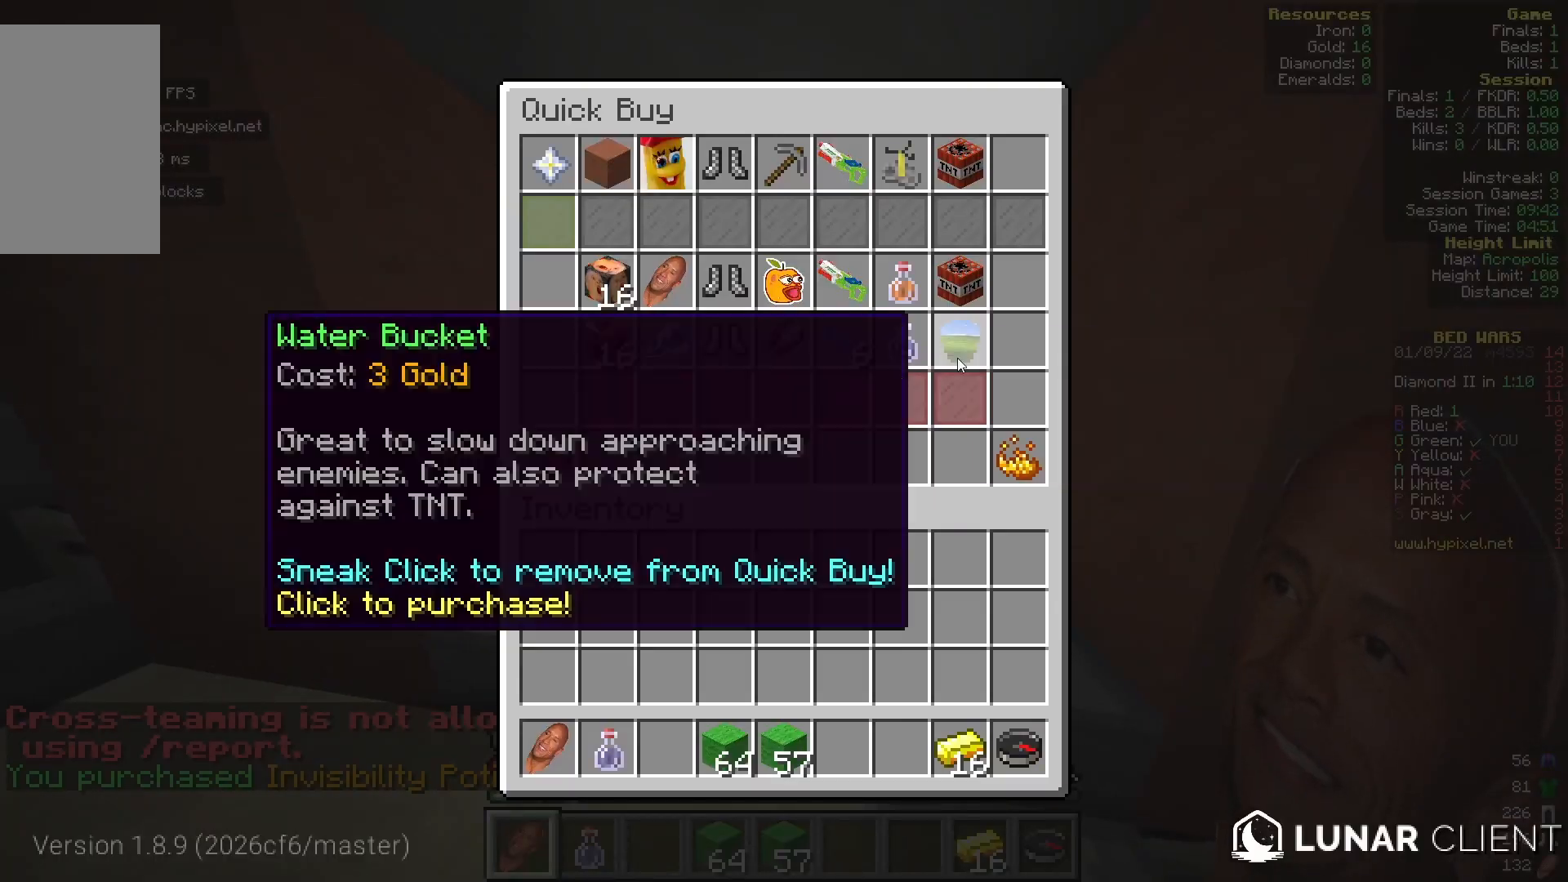
{"keys": [], "mouse": [], "events": []}
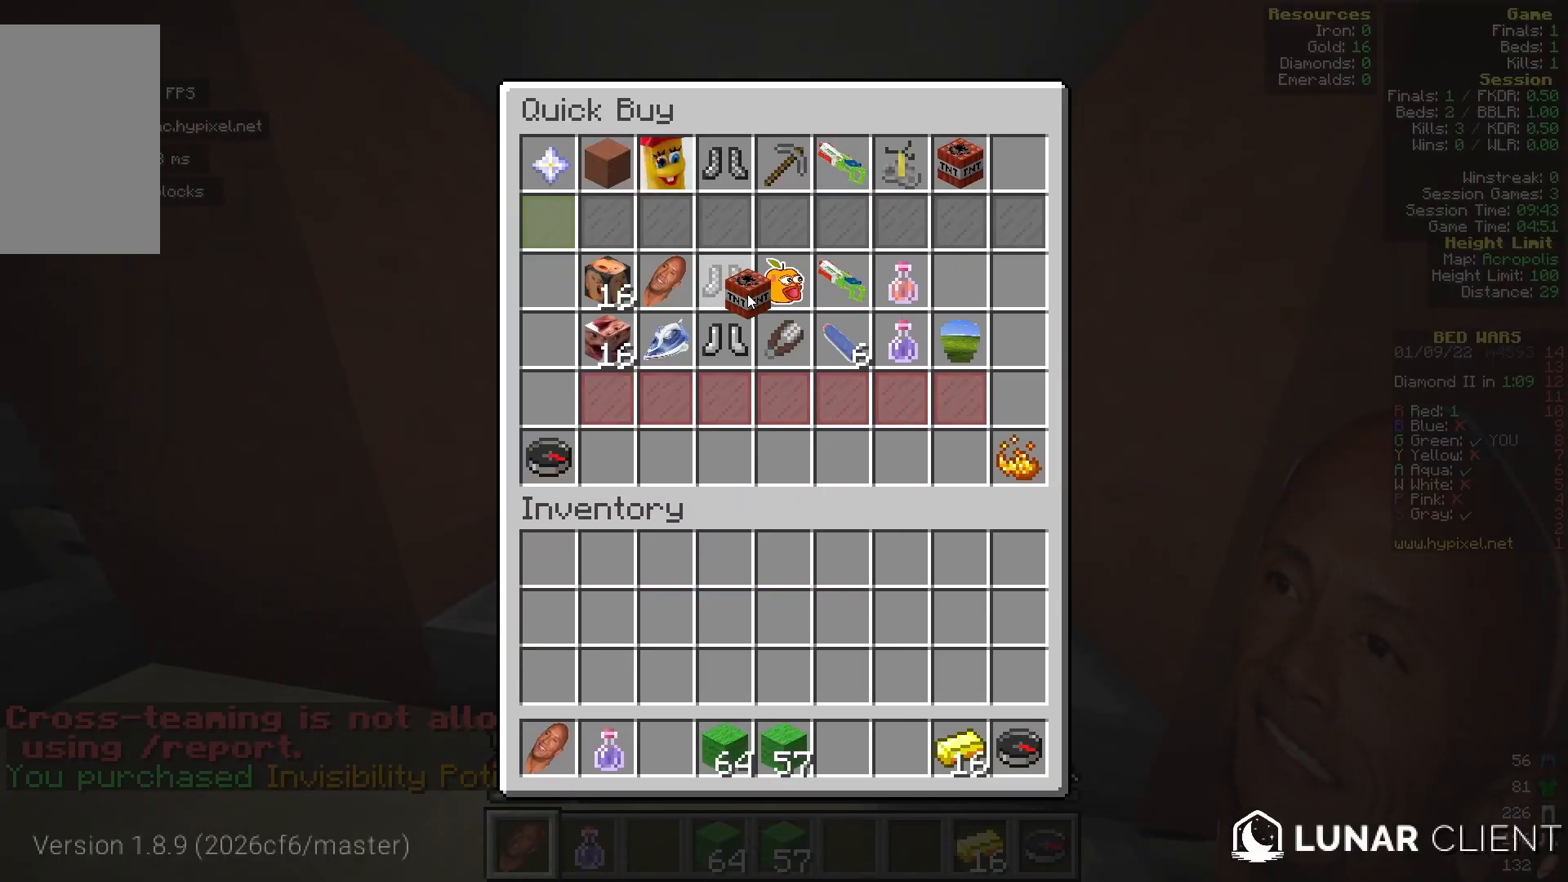
{"keys": [], "mouse": [], "events": []}
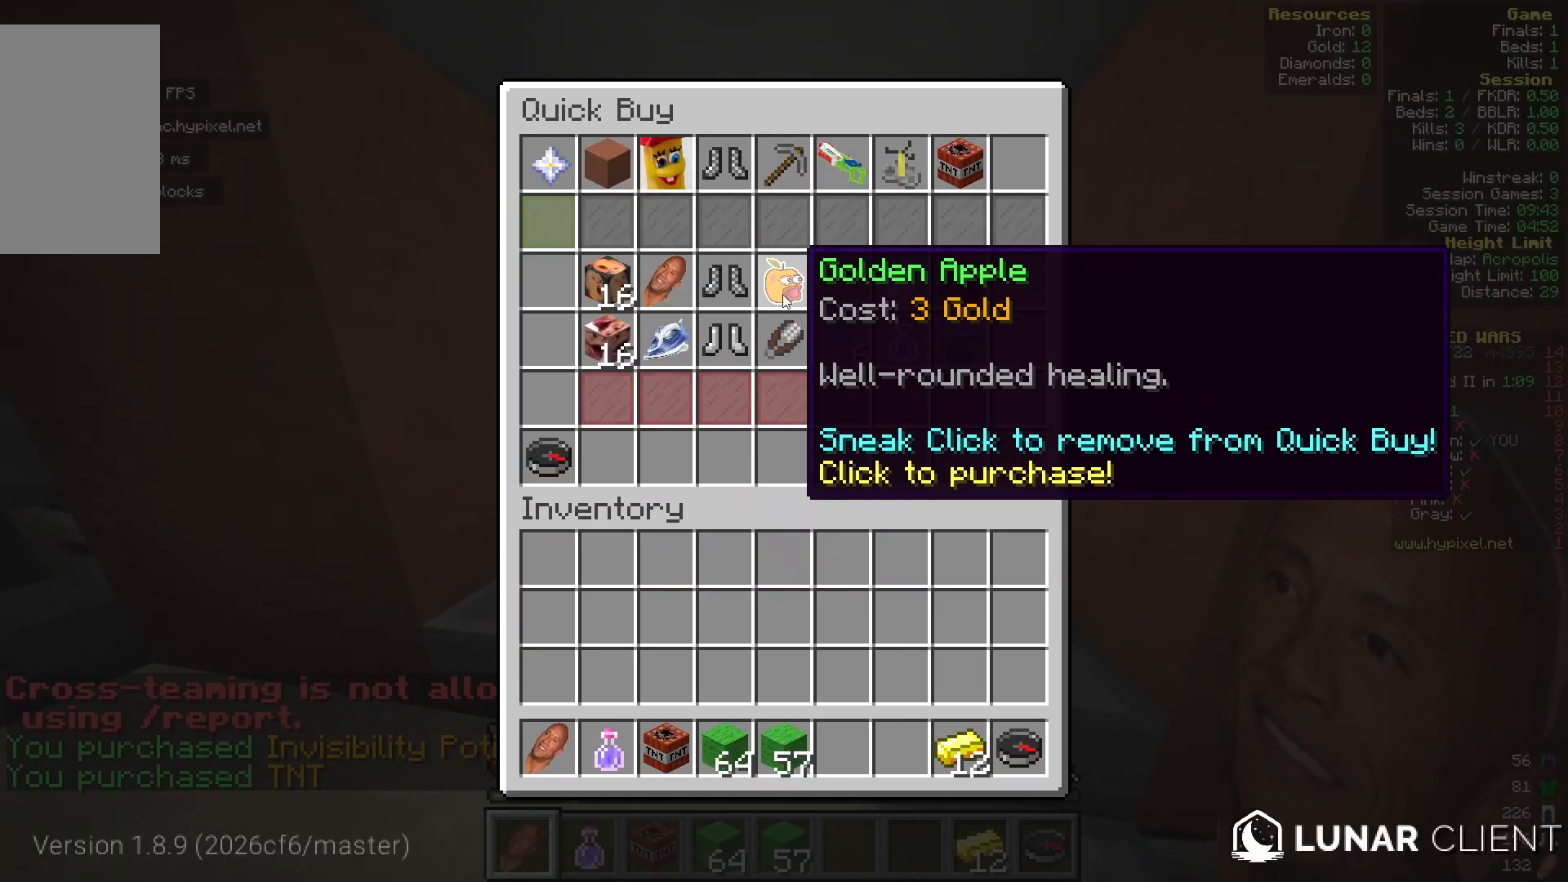
{"keys": [], "mouse": [], "events": []}
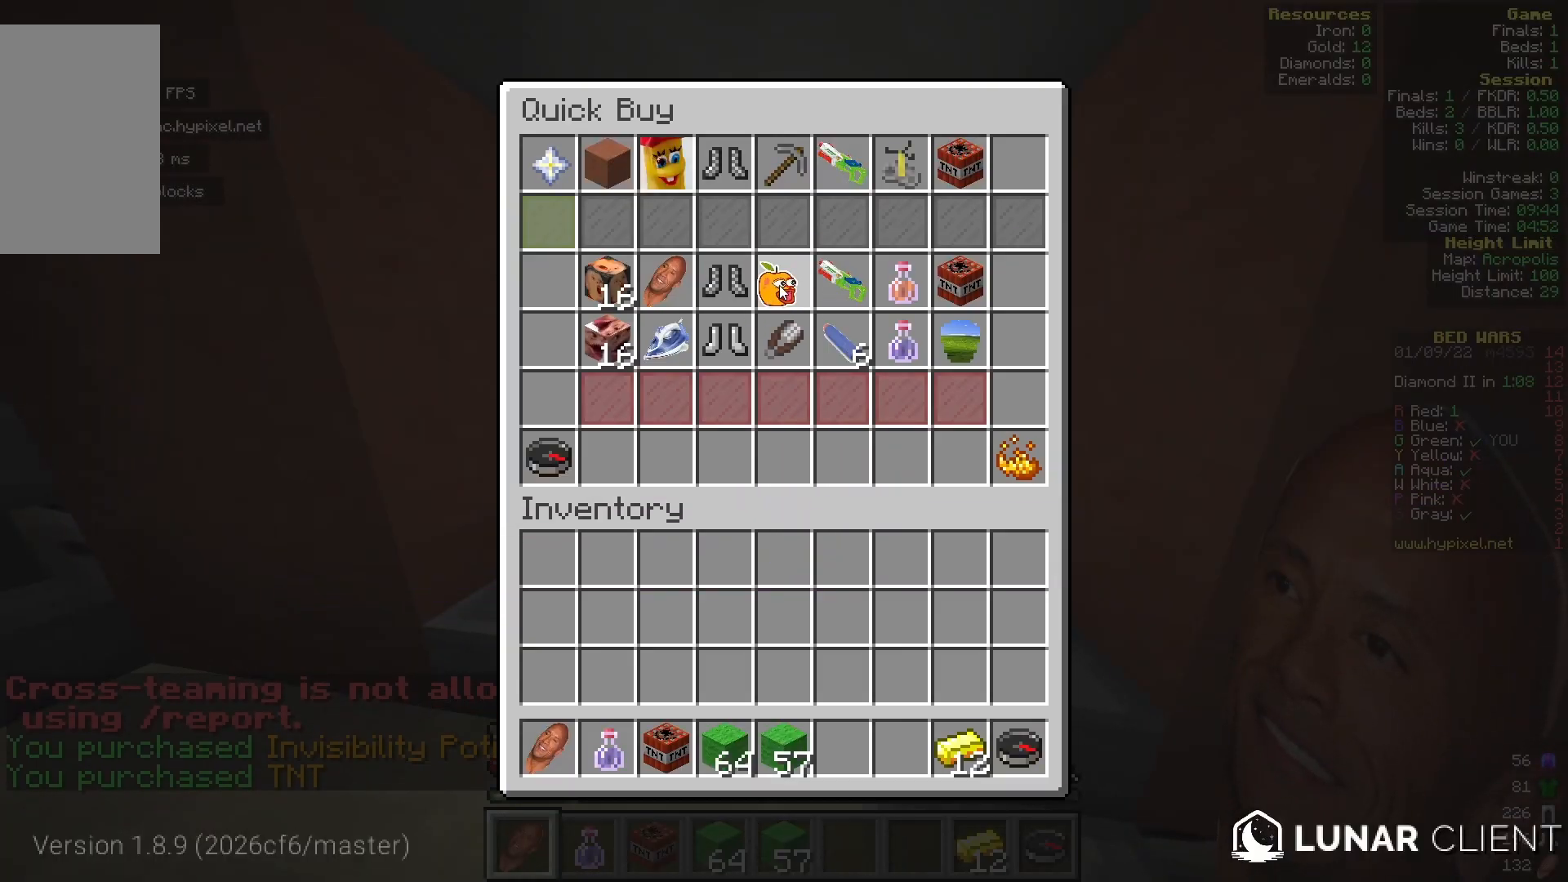
{"keys": ["w"], "mouse": [], "events": [[467, "w", "down"]]}
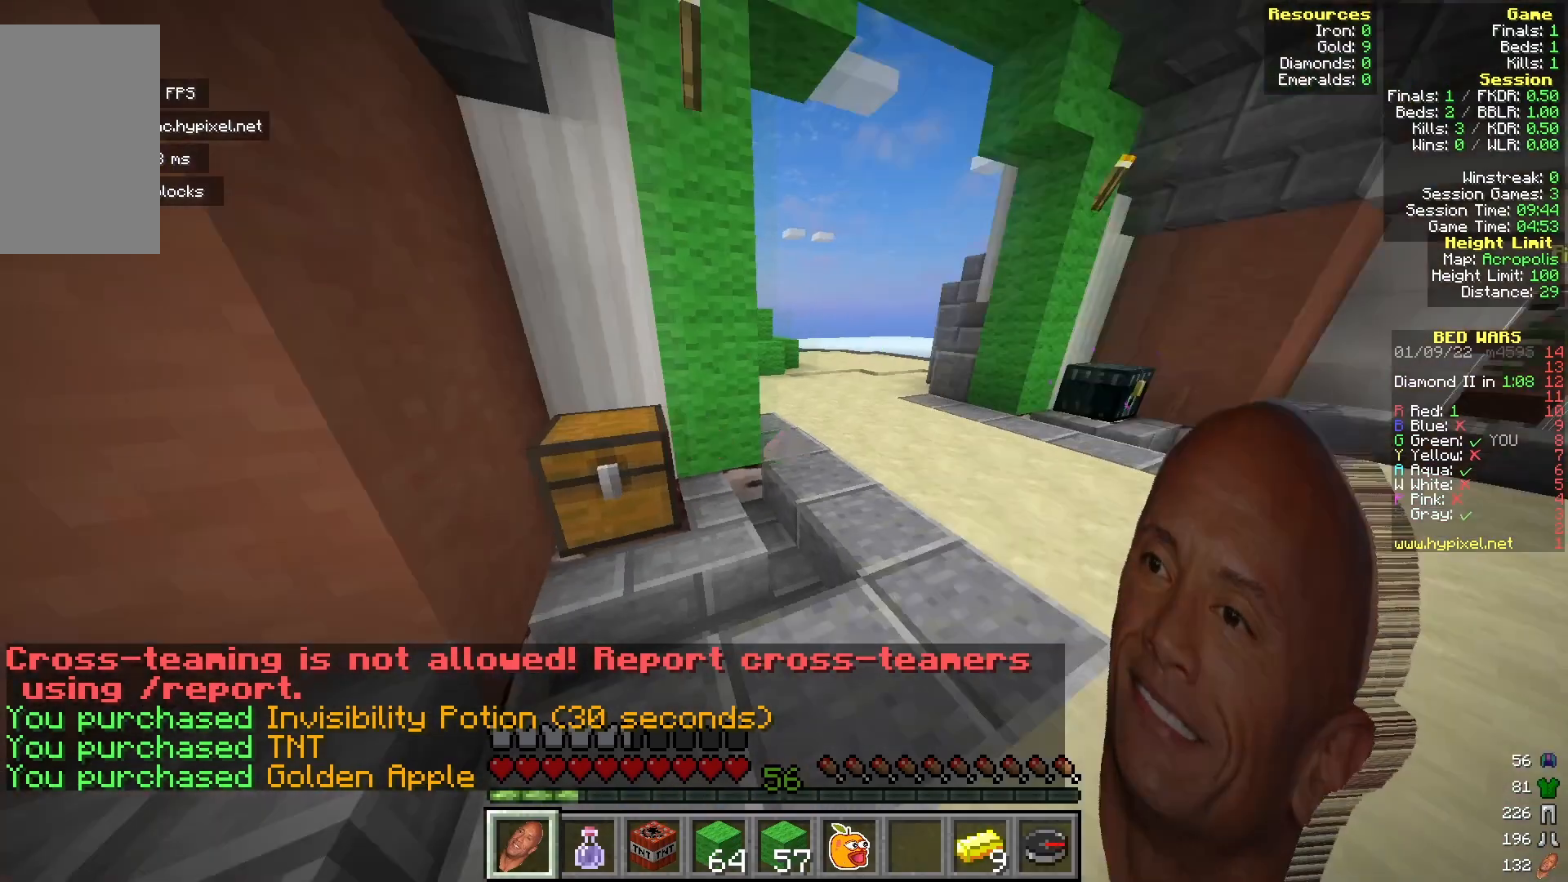
{"keys": ["w"], "mouse": [], "events": []}
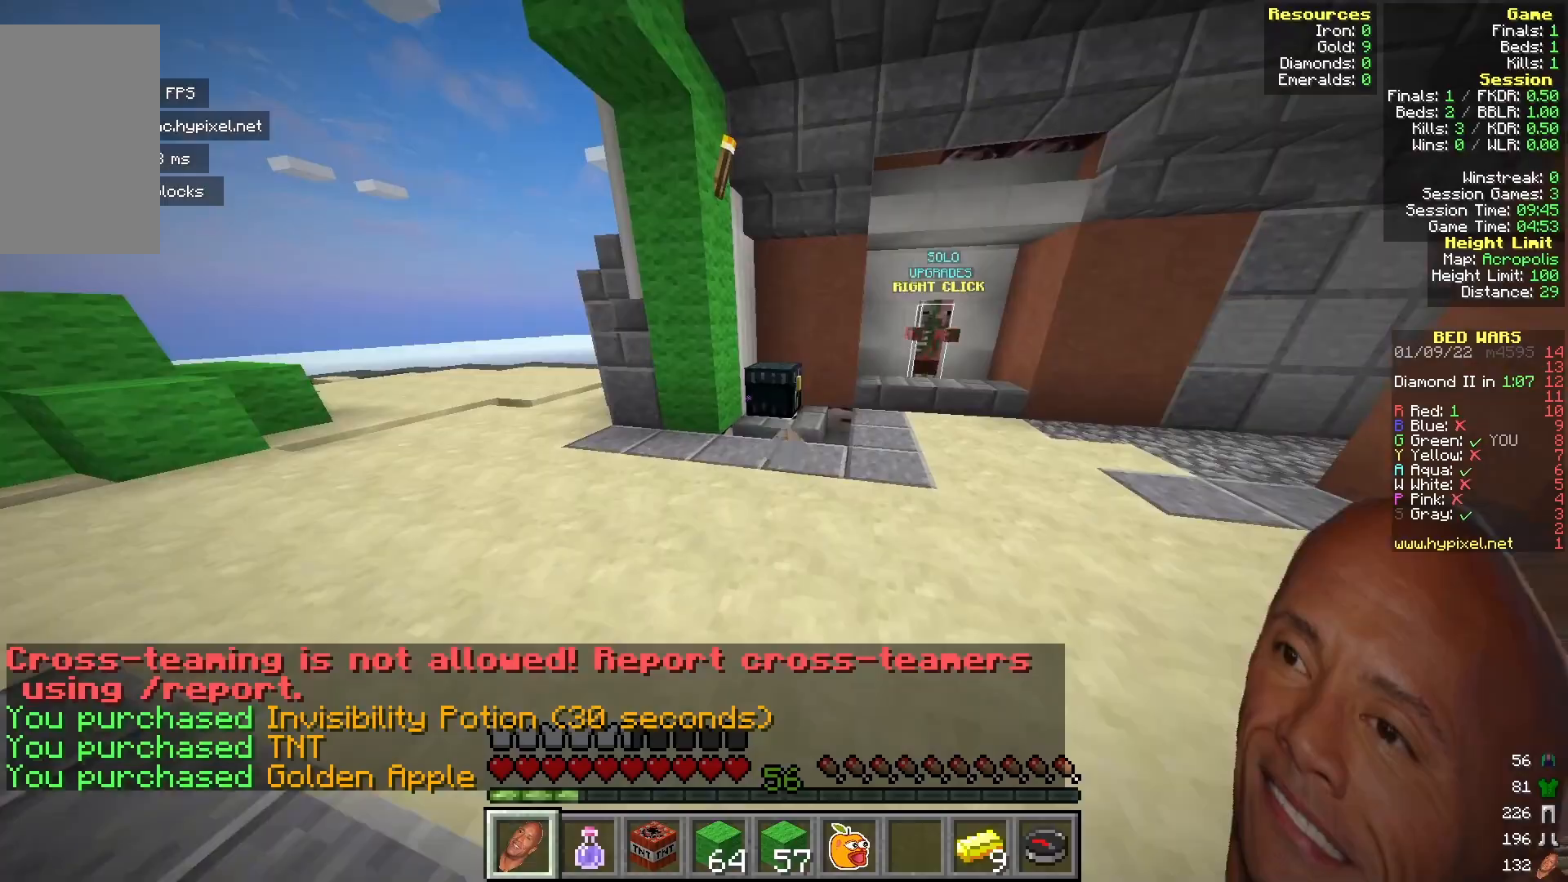
{"keys": [], "mouse": [], "events": [[250, "mouse_right", "down"], [383, "mouse_right", "up"], [433, "w", "up"]]}
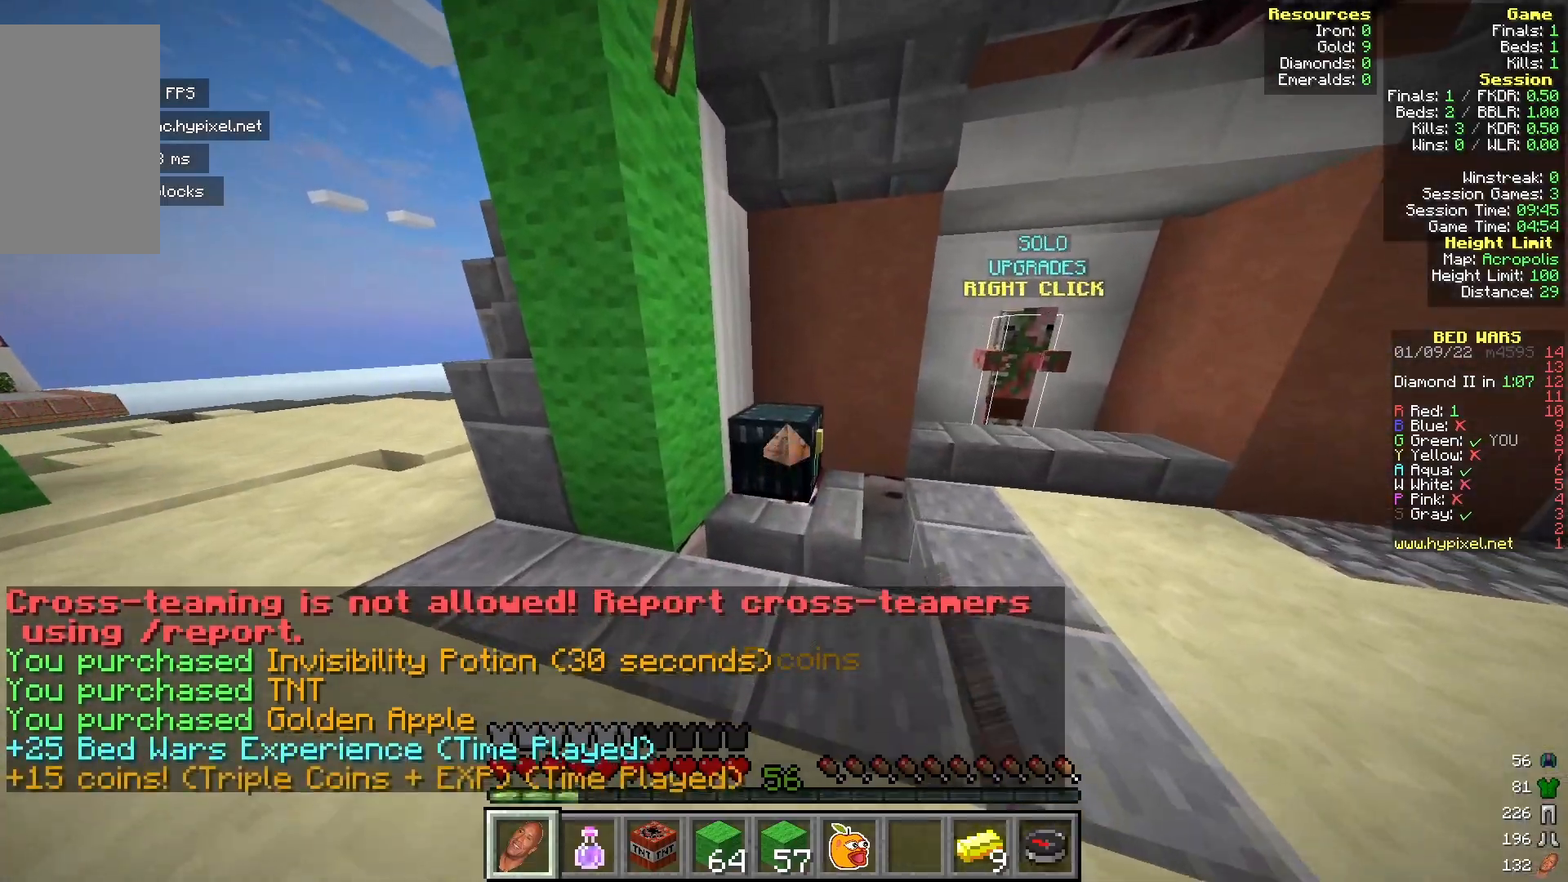
{"keys": [], "mouse": [], "events": []}
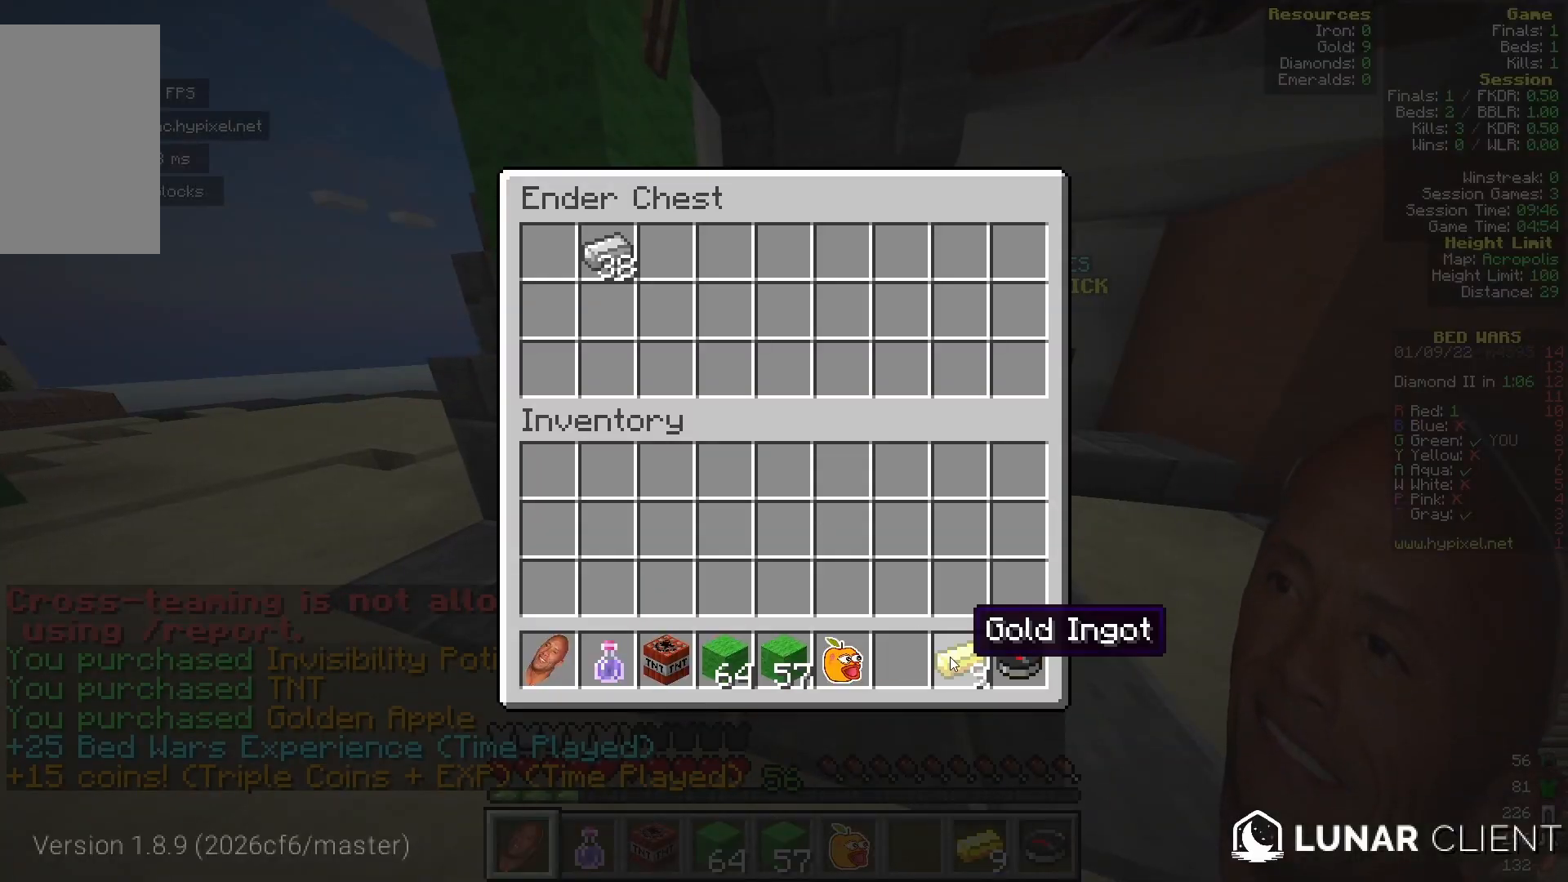
{"keys": ["w"], "mouse": [], "events": [[367, "w", "down"]]}
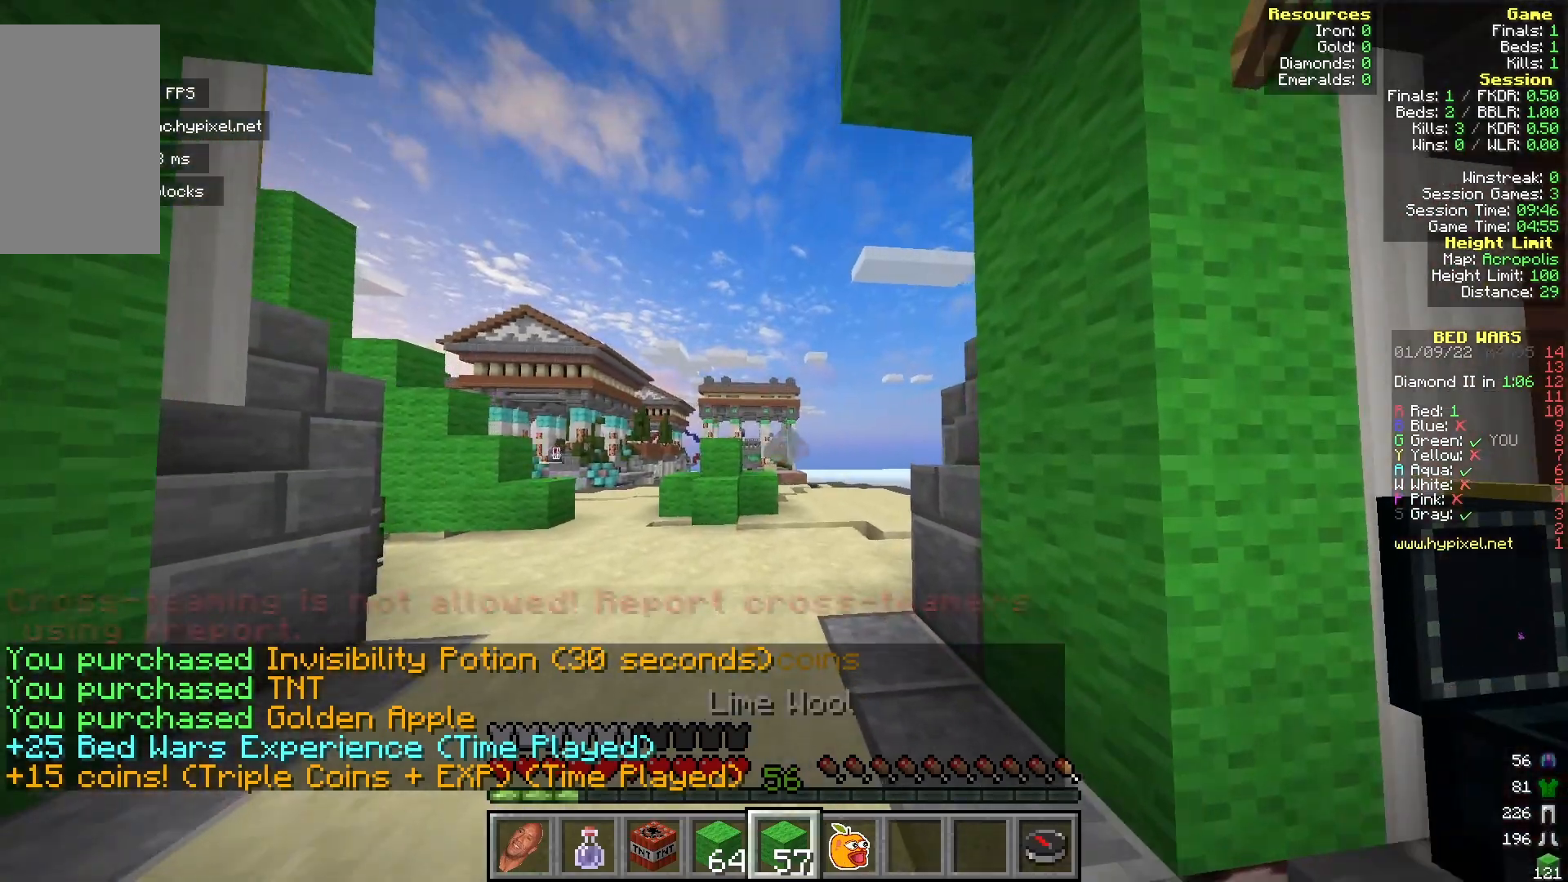
{"keys": ["d", "w"], "mouse": [], "events": [[467, "d", "down"]]}
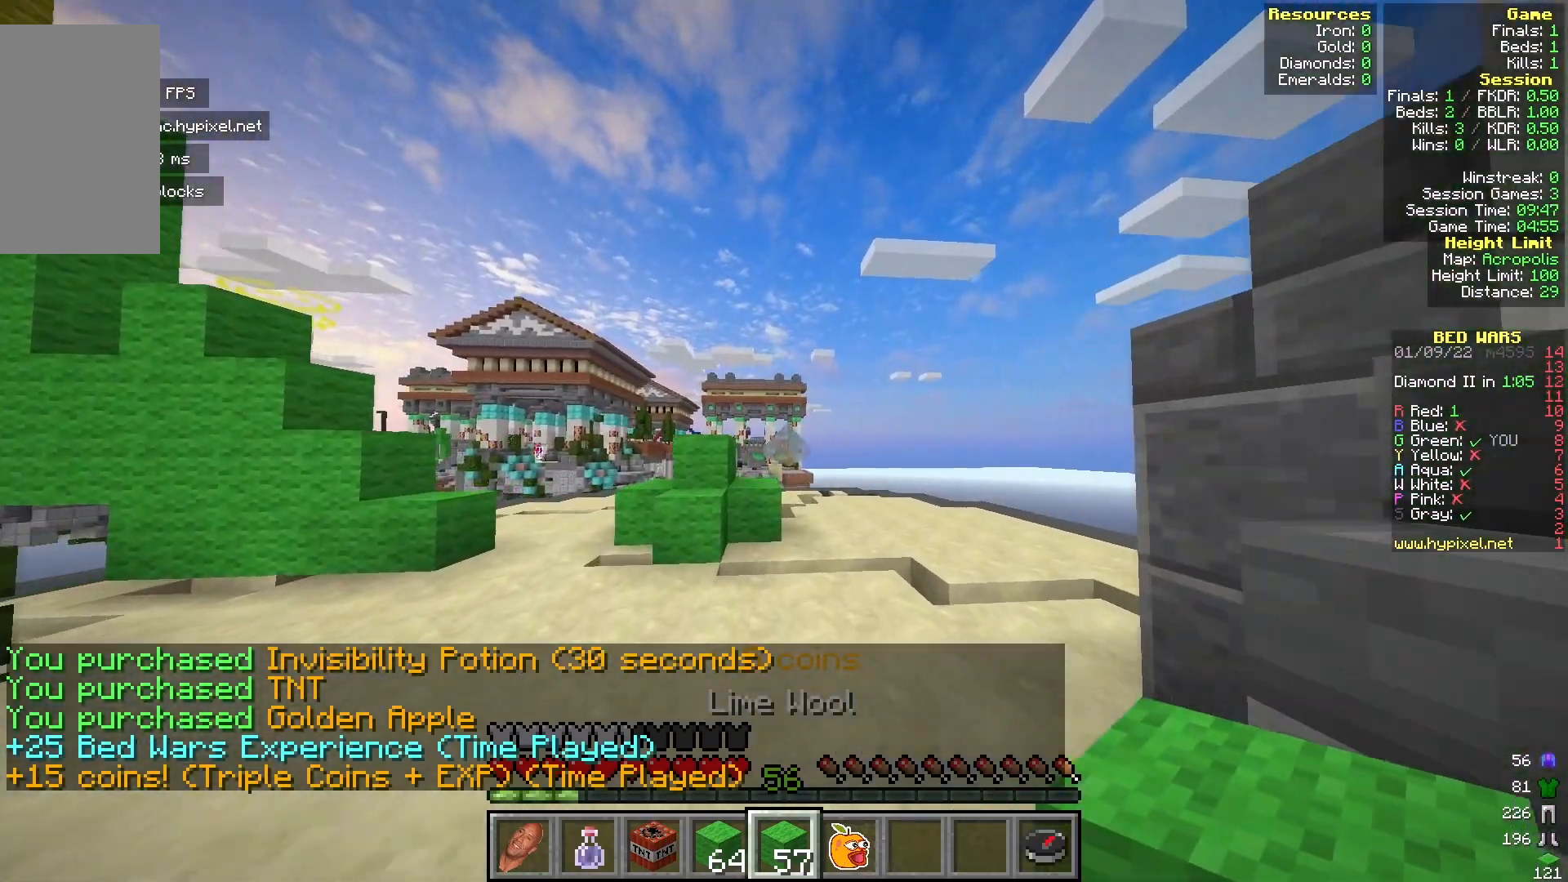
{"keys": ["w"], "mouse": [], "events": [[233, "d", "up"]]}
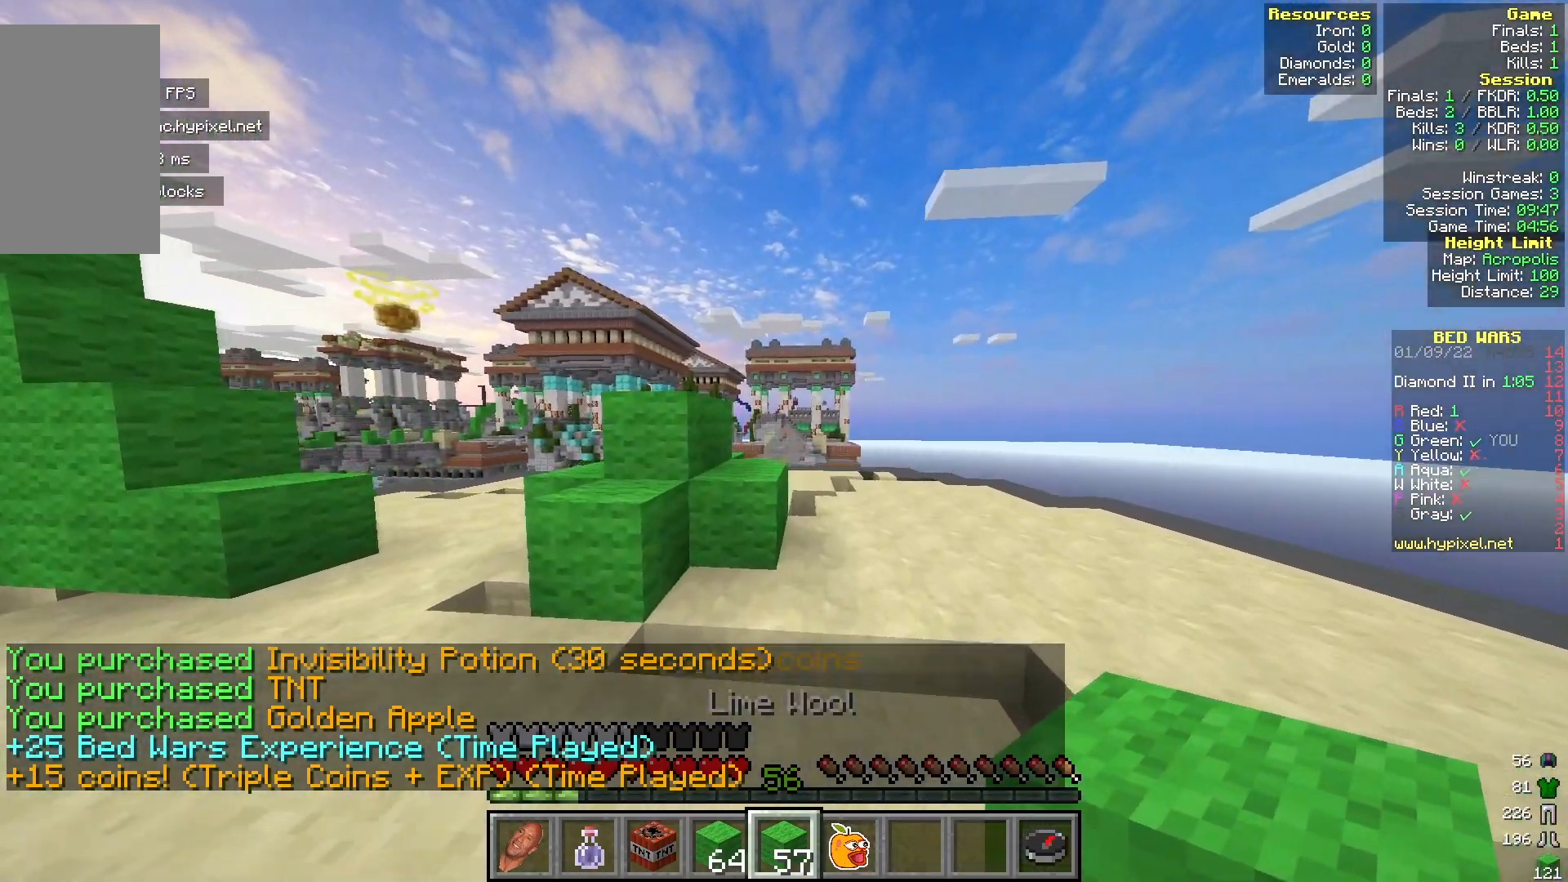
{"keys": ["w"], "mouse": [], "events": []}
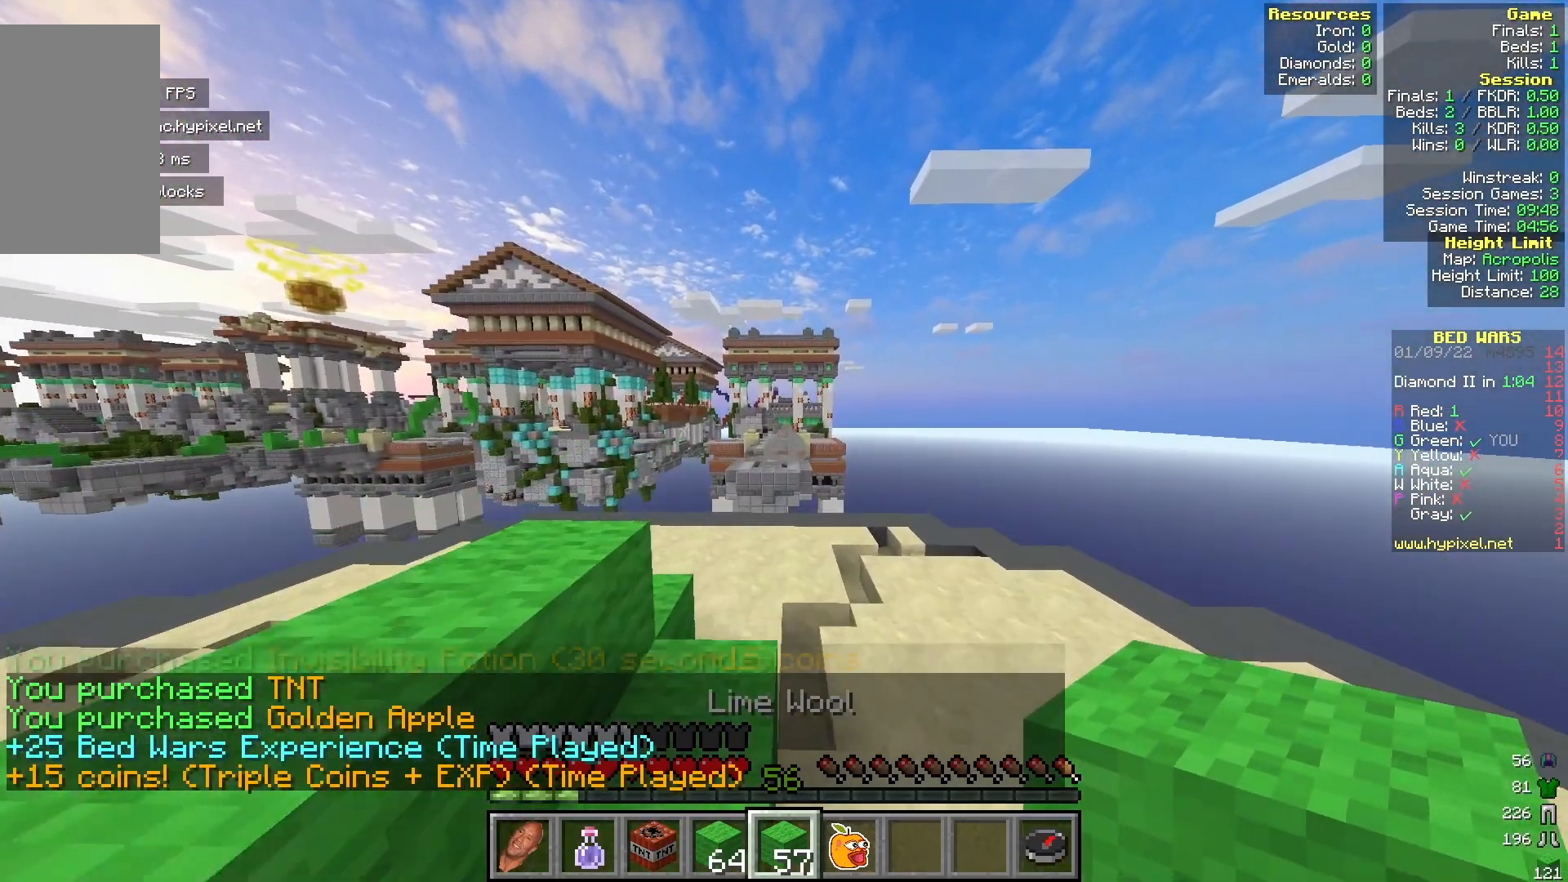
{"keys": [], "mouse": []}